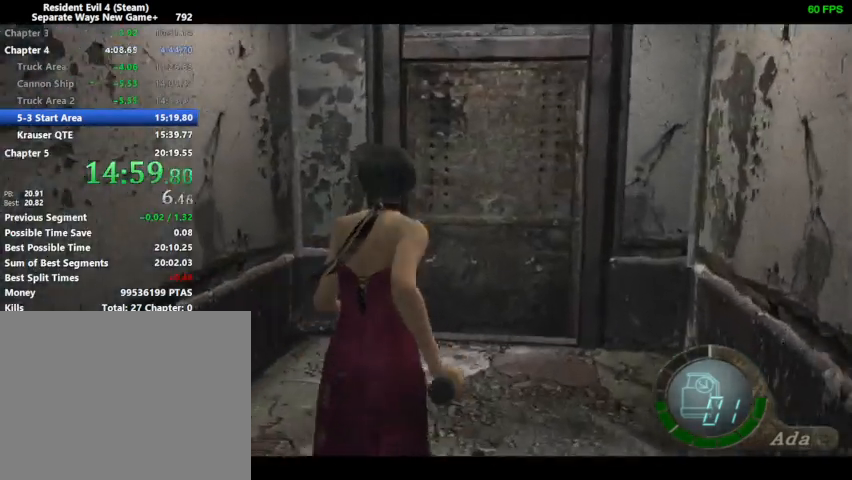
Gameplay with a controller (PlayStation layout); each line is a JSON object with the inputs held at the frame after it. "events" lists button and stick changes between this image and that frame as [ms after this image, input, new state], when the widget could be followed in between.
{"buttons": ["SQUARE", "DPAD_UP"], "left_stick": "center", "right_stick": "center", "events": [[500, "SQUARE", "down"]]}
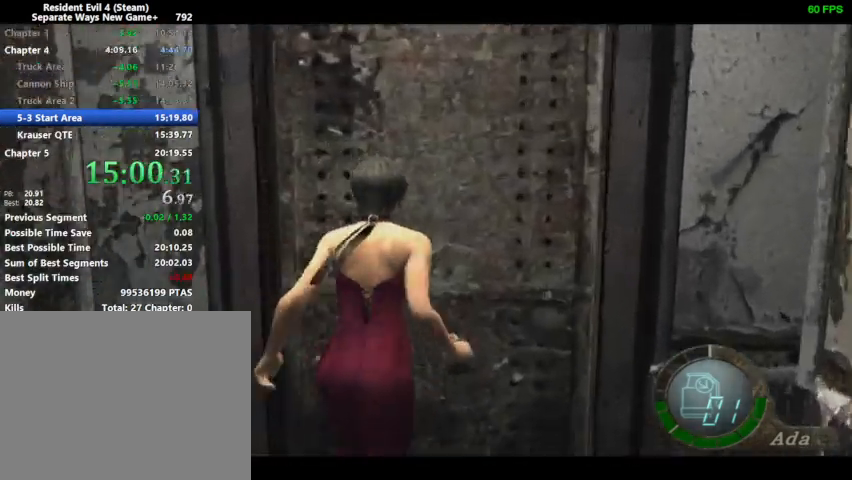
{"buttons": [], "left_stick": "center", "right_stick": "center", "events": [[33, "CROSS", "down"], [33, "SQUARE", "up"], [67, "CROSS", "up"], [200, "DPAD_UP", "up"]]}
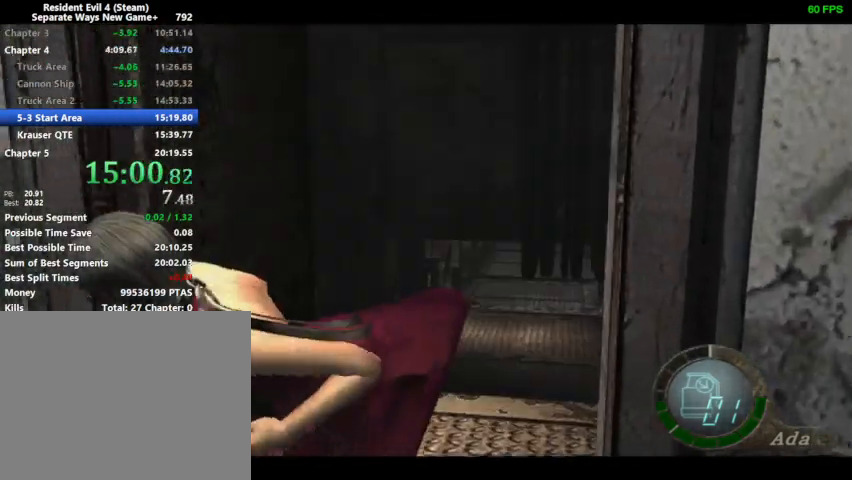
{"buttons": ["DPAD_UP"], "left_stick": "center", "right_stick": "center", "events": [[133, "DPAD_UP", "down"]]}
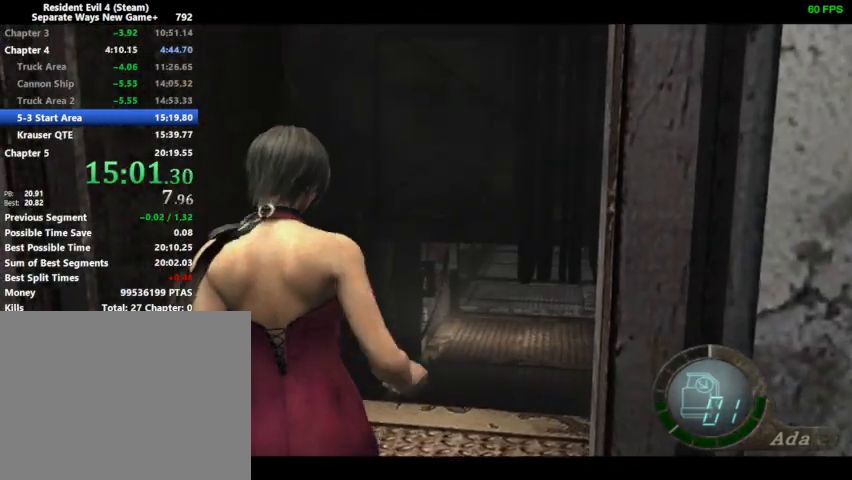
{"buttons": ["DPAD_UP"], "left_stick": "center", "right_stick": "center", "events": []}
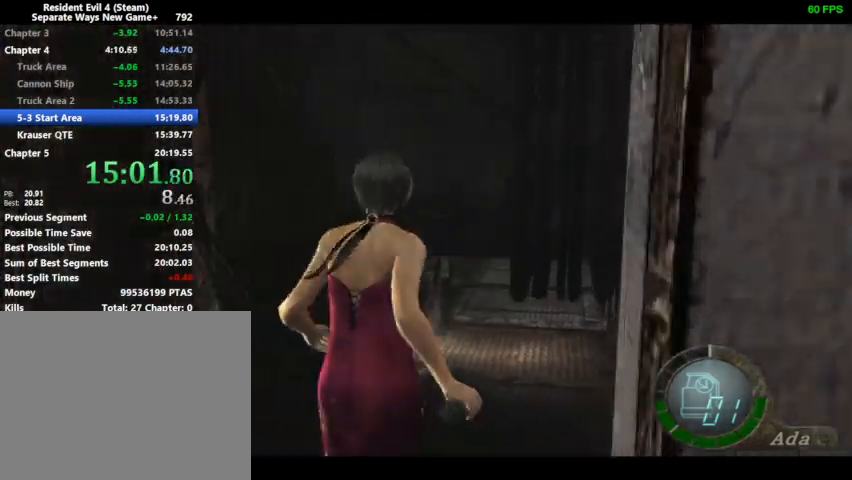
{"buttons": ["DPAD_UP"], "left_stick": "center", "right_stick": "center", "events": []}
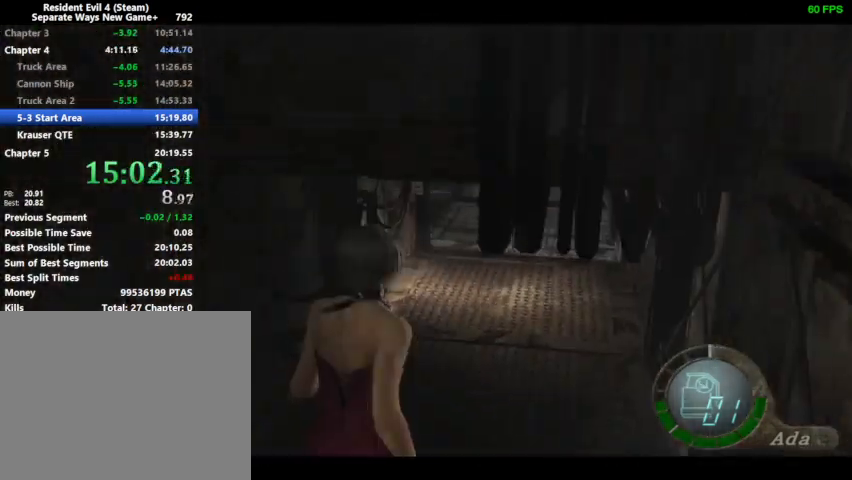
{"buttons": ["DPAD_UP"], "left_stick": "center", "right_stick": "center", "events": []}
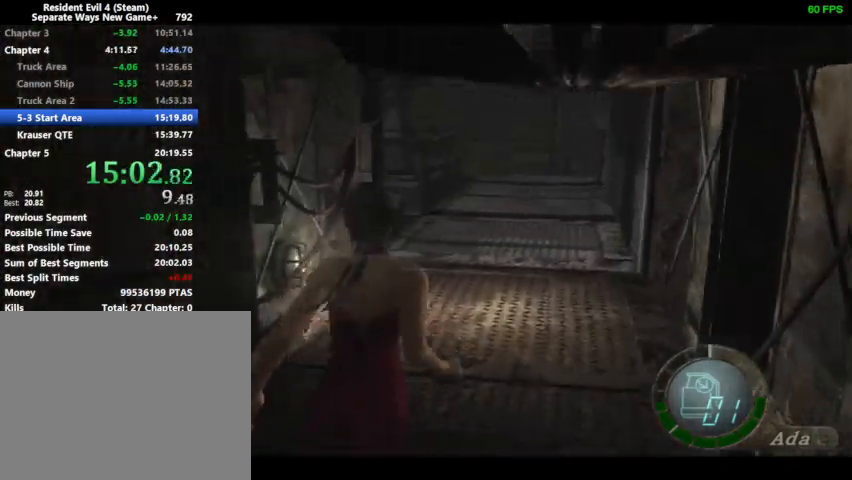
{"buttons": ["DPAD_UP"], "left_stick": "center", "right_stick": "center", "events": []}
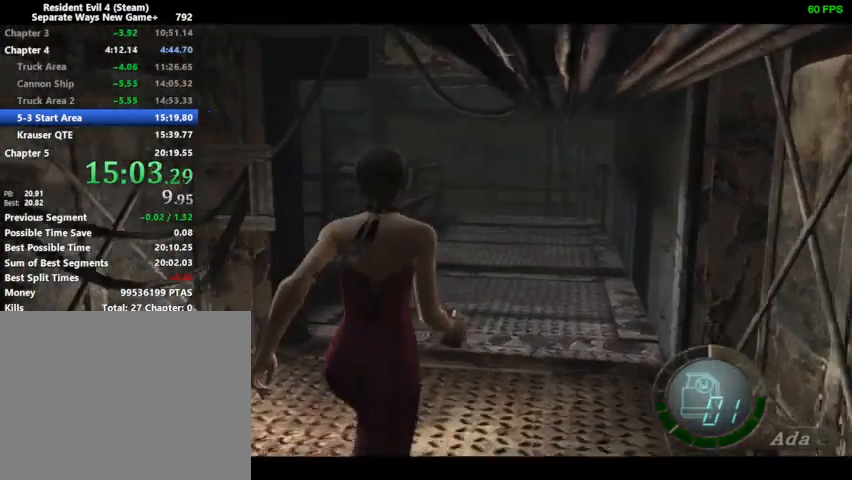
{"buttons": ["DPAD_UP", "DPAD_LEFT"], "left_stick": "center", "right_stick": "down", "events": [[67, "DPAD_LEFT", "down"], [67, "right_stick", "down"]]}
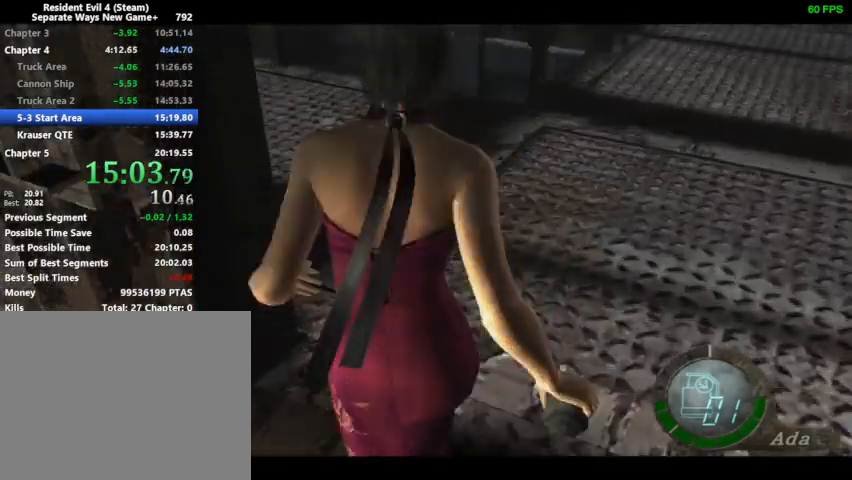
{"buttons": ["DPAD_UP", "DPAD_LEFT"], "left_stick": "center", "right_stick": "down", "events": []}
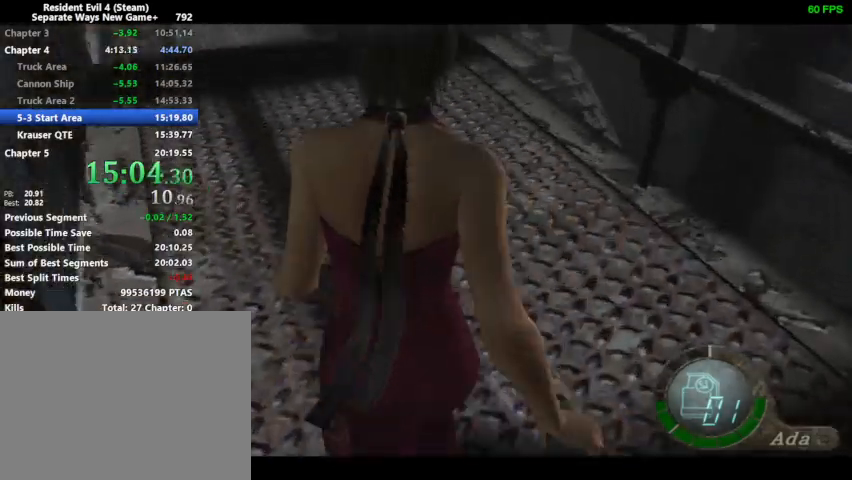
{"buttons": ["DPAD_UP"], "left_stick": "center", "right_stick": "down", "events": [[167, "DPAD_LEFT", "up"]]}
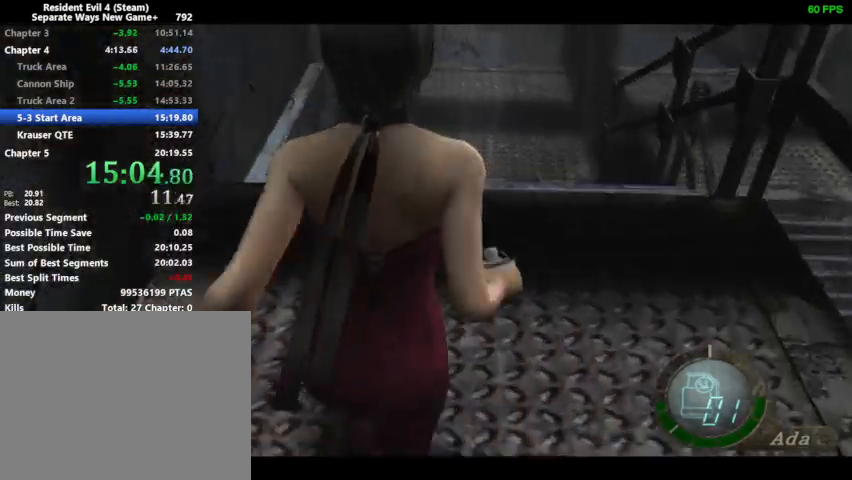
{"buttons": ["DPAD_UP"], "left_stick": "center", "right_stick": "down", "events": []}
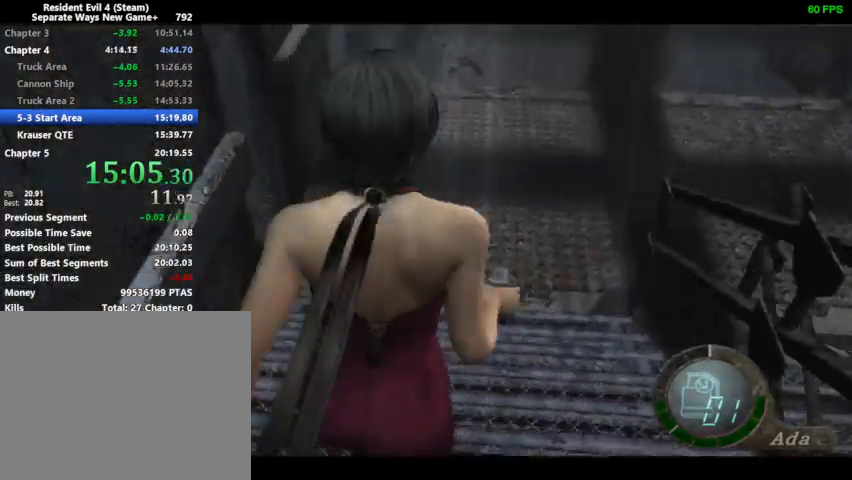
{"buttons": ["DPAD_UP", "DPAD_RIGHT"], "left_stick": "center", "right_stick": "down-right", "events": [[33, "DPAD_RIGHT", "down"], [100, "right_stick", "down-right"]]}
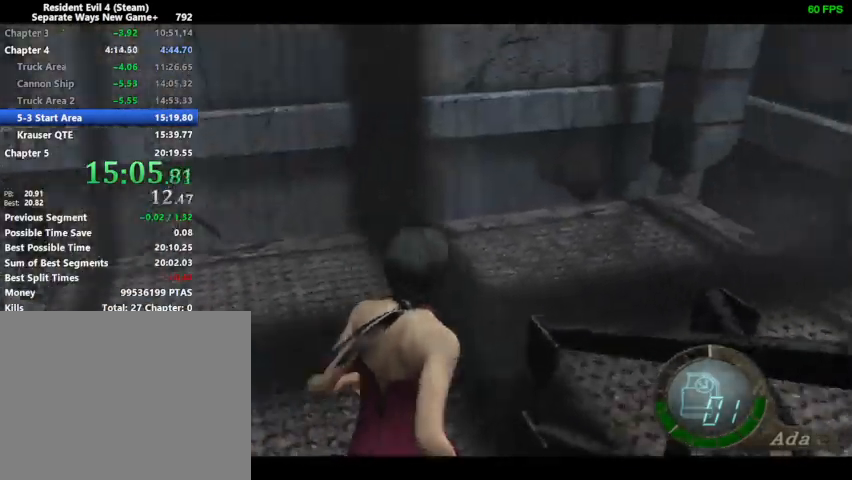
{"buttons": ["DPAD_UP", "DPAD_RIGHT"], "left_stick": "center", "right_stick": "right", "events": [[200, "right_stick", "right"], [267, "R1", "down"], [367, "R1", "up"]]}
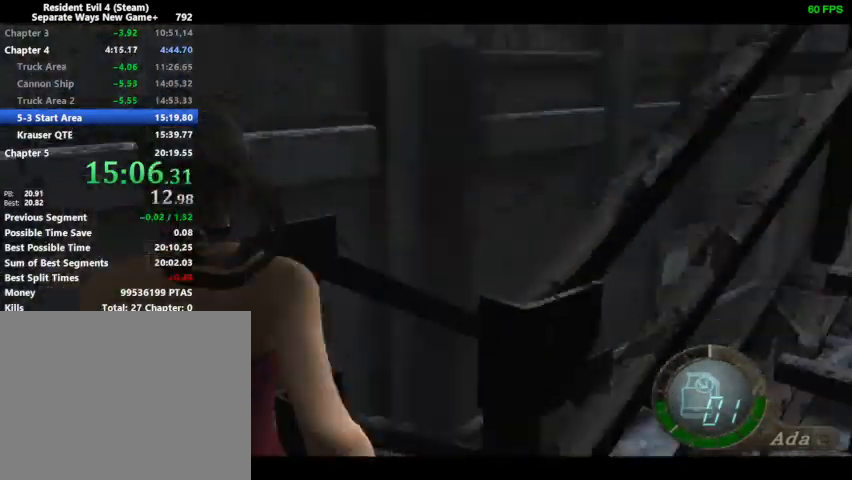
{"buttons": ["DPAD_UP", "DPAD_RIGHT"], "left_stick": "center", "right_stick": "center", "events": [[267, "right_stick", "center"]]}
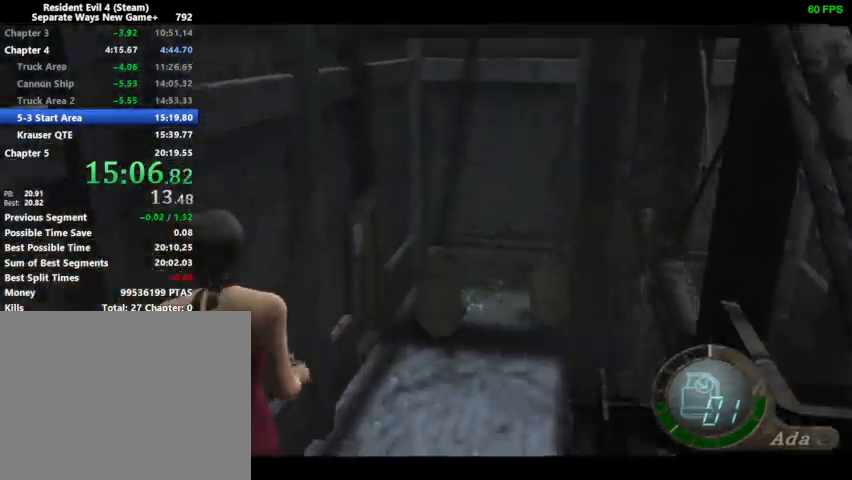
{"buttons": ["DPAD_UP"], "left_stick": "center", "right_stick": "center", "events": [[300, "DPAD_RIGHT", "up"]]}
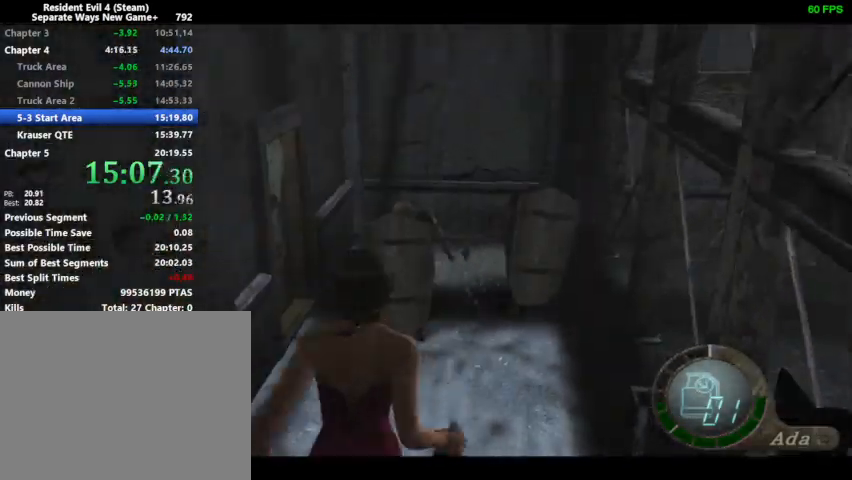
{"buttons": ["DPAD_UP", "DPAD_LEFT"], "left_stick": "center", "right_stick": "center", "events": [[167, "DPAD_LEFT", "down"]]}
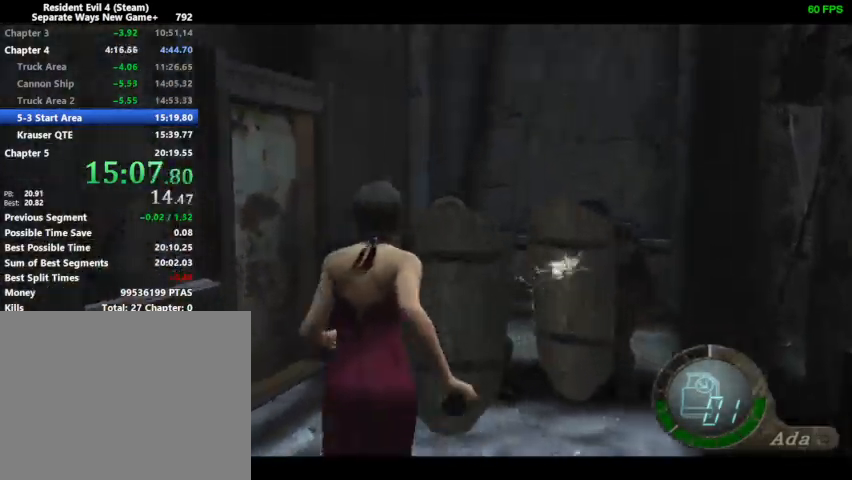
{"buttons": ["DPAD_UP", "DPAD_LEFT"], "left_stick": "center", "right_stick": "center", "events": []}
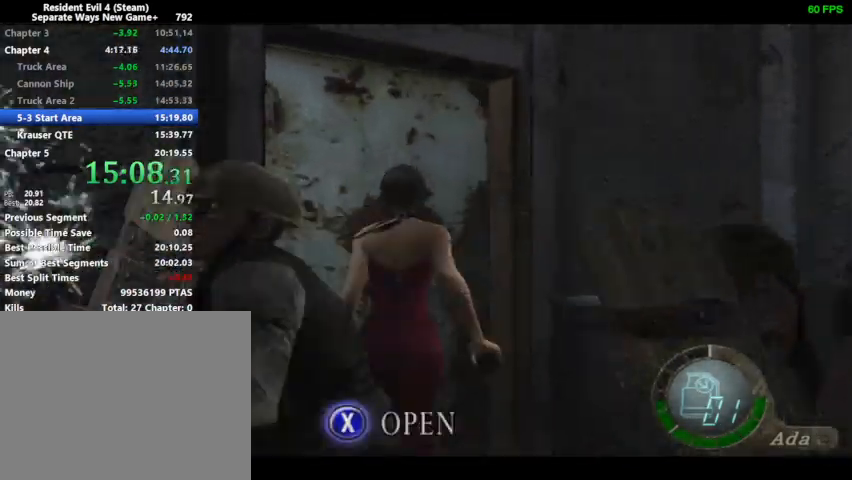
{"buttons": [], "left_stick": "center", "right_stick": "center", "events": [[33, "DPAD_LEFT", "up"], [133, "CROSS", "down"], [167, "CROSS", "up"], [367, "DPAD_UP", "up"]]}
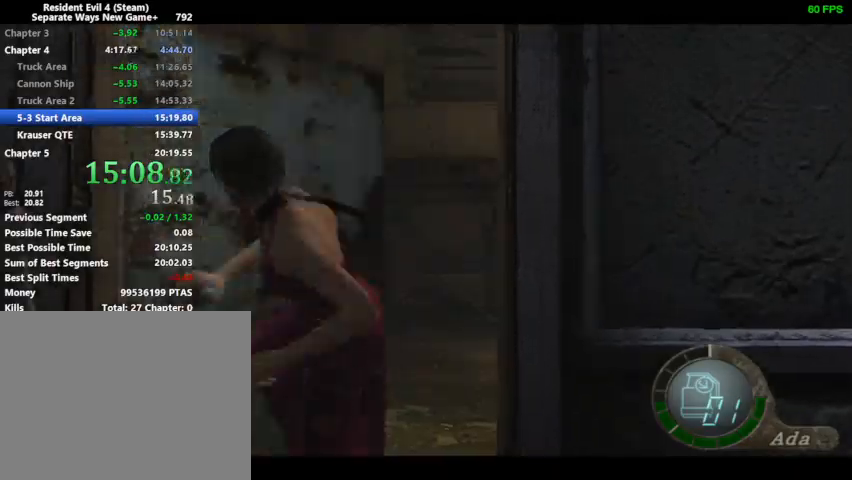
{"buttons": ["DPAD_UP"], "left_stick": "center", "right_stick": "center", "events": [[167, "DPAD_UP", "down"]]}
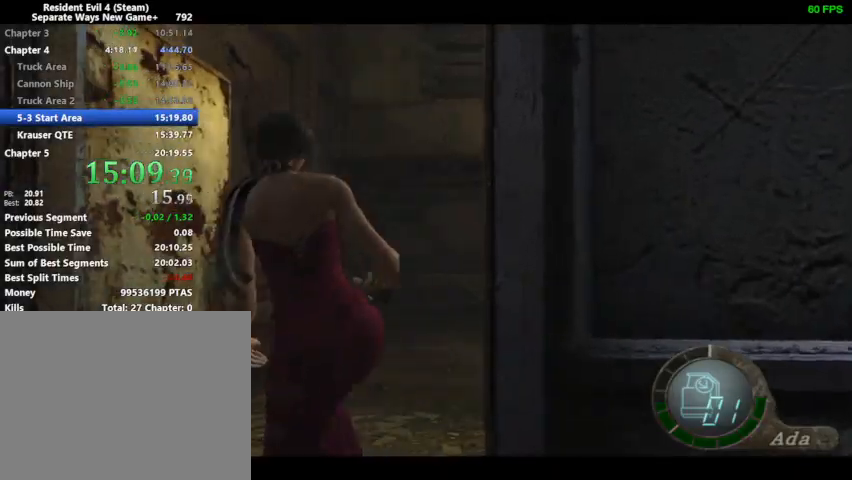
{"buttons": ["DPAD_UP"], "left_stick": "center", "right_stick": "center", "events": [[400, "DPAD_RIGHT", "down"], [500, "DPAD_RIGHT", "up"]]}
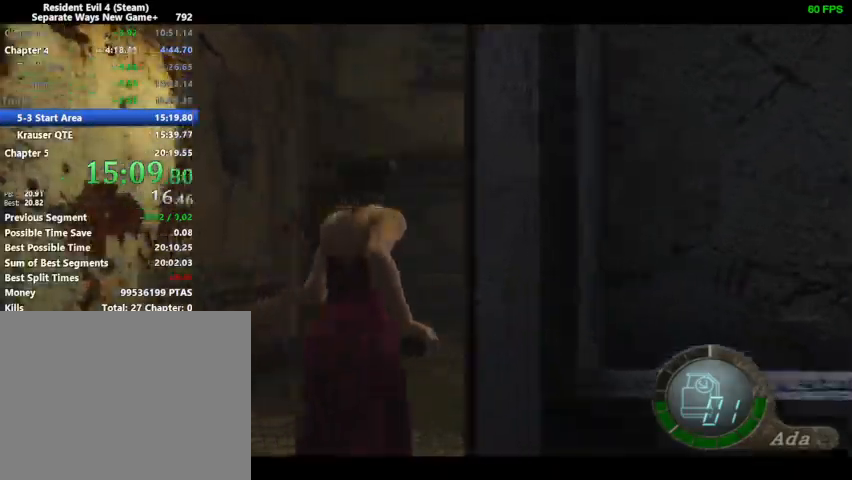
{"buttons": ["DPAD_UP"], "left_stick": "center", "right_stick": "down", "events": [[133, "right_stick", "down"]]}
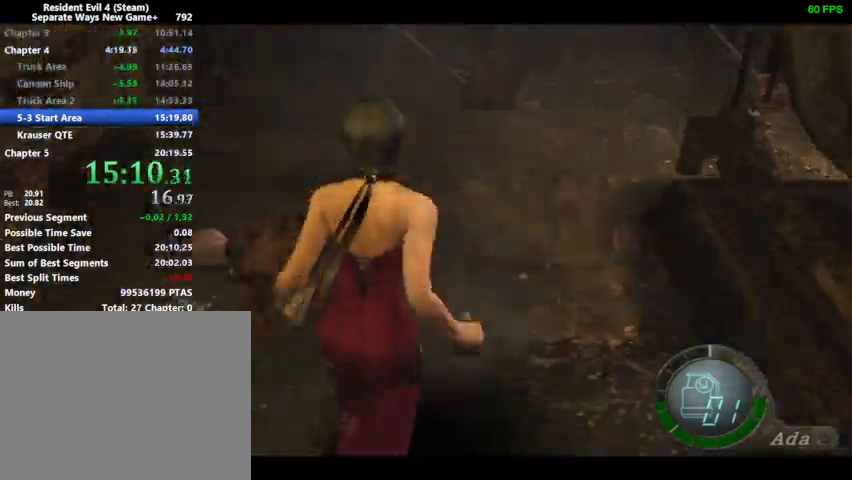
{"buttons": ["DPAD_UP", "DPAD_RIGHT"], "left_stick": "center", "right_stick": "down", "events": [[100, "DPAD_RIGHT", "down"]]}
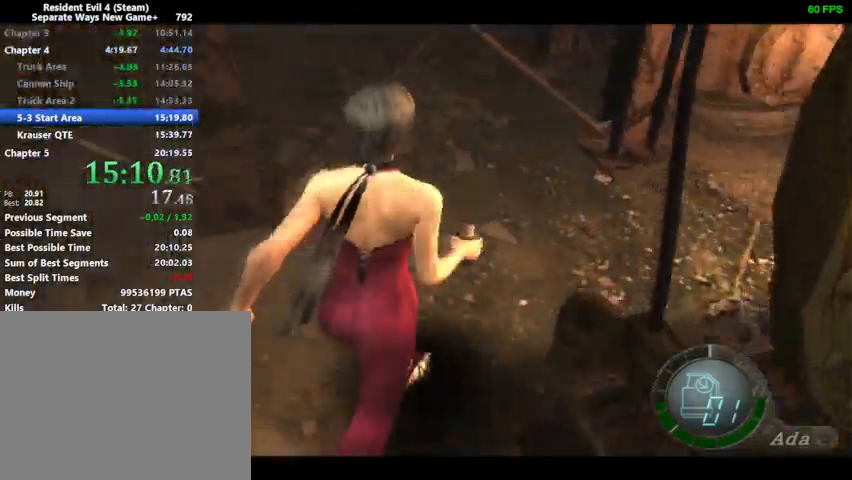
{"buttons": ["DPAD_UP", "DPAD_RIGHT"], "left_stick": "center", "right_stick": "down", "events": []}
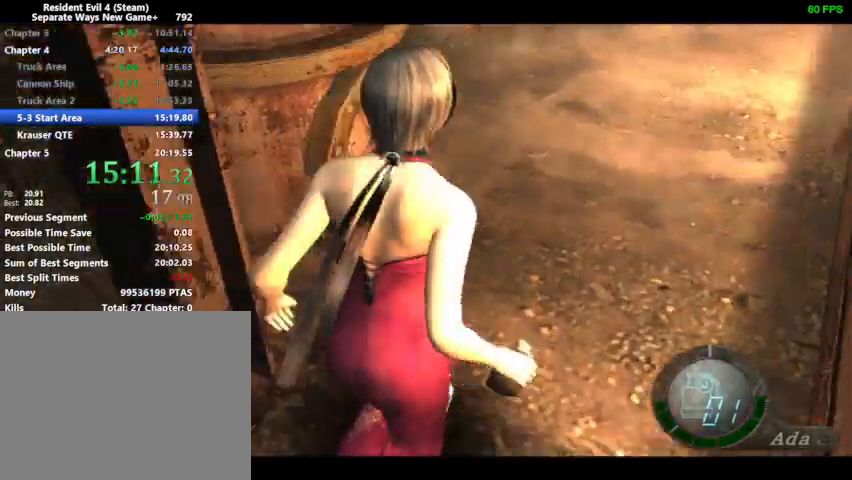
{"buttons": ["DPAD_UP"], "left_stick": "center", "right_stick": "down-right", "events": [[67, "DPAD_RIGHT", "up"], [133, "right_stick", "down-right"]]}
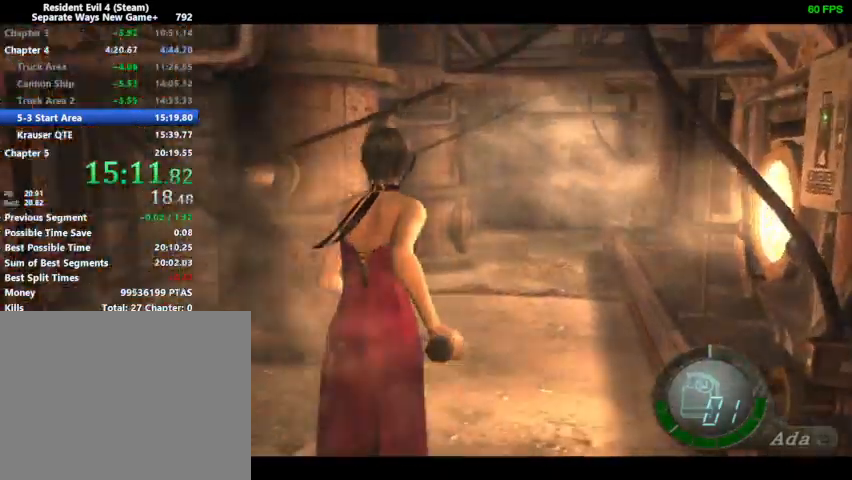
{"buttons": ["DPAD_UP"], "left_stick": "center", "right_stick": "center", "events": [[33, "right_stick", "center"], [467, "DPAD_LEFT", "down"], [500, "DPAD_LEFT", "up"]]}
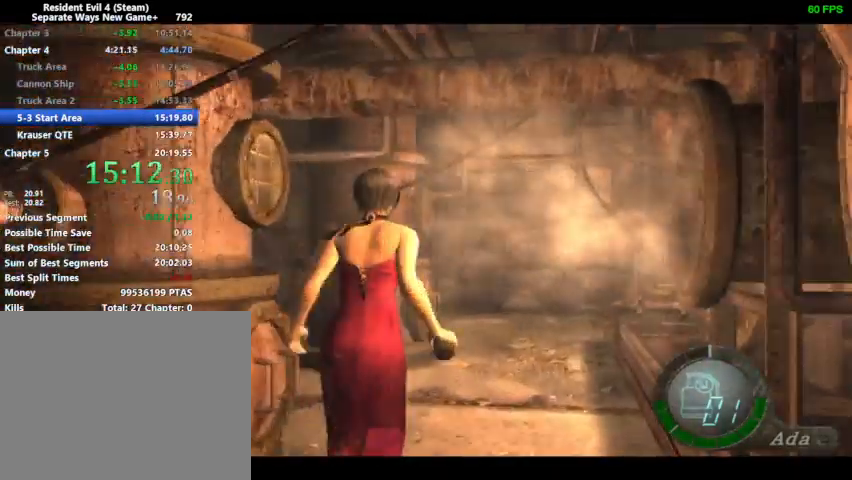
{"buttons": ["DPAD_UP"], "left_stick": "center", "right_stick": "center", "events": []}
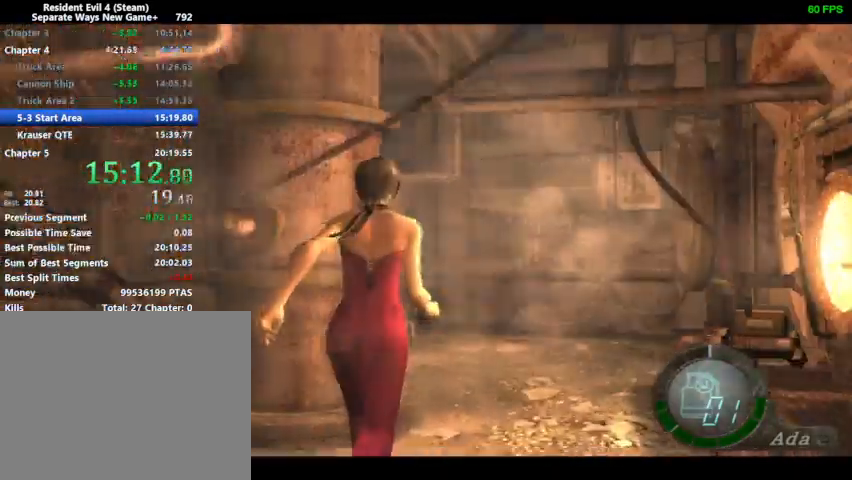
{"buttons": ["DPAD_UP"], "left_stick": "center", "right_stick": "center", "events": [[267, "DPAD_LEFT", "down"], [467, "DPAD_LEFT", "up"]]}
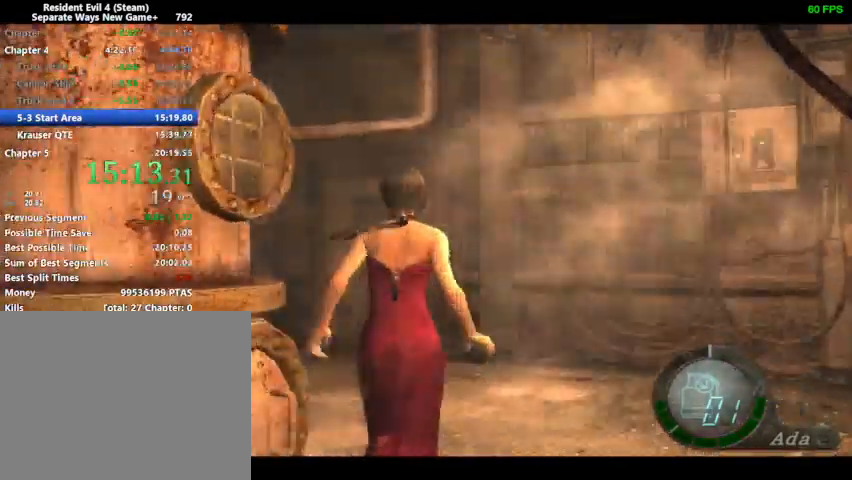
{"buttons": ["DPAD_UP"], "left_stick": "center", "right_stick": "center", "events": [[400, "SQUARE", "down"], [467, "SQUARE", "up"]]}